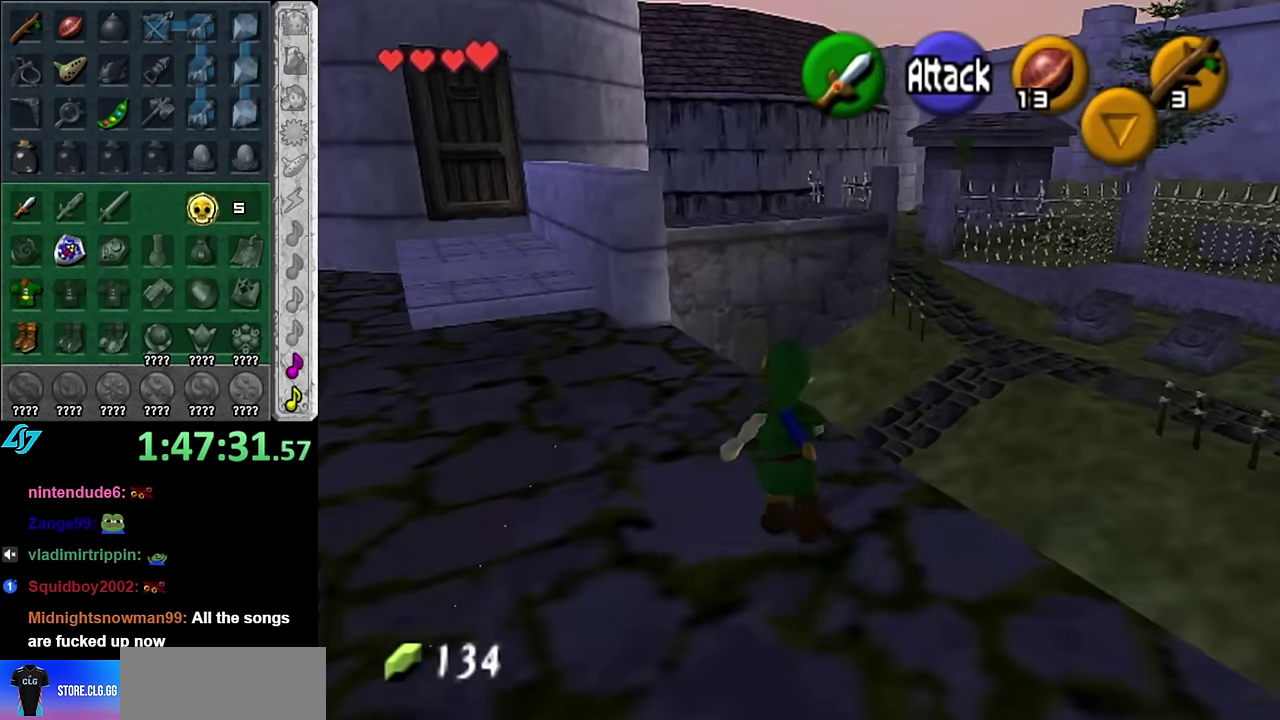
Gameplay with a controller (Nintendo layout); each line is a JSON object with the inputs held at the frame after it. "events" lists button and stick changes between this image and that frame as [ms after this image, input, new state], when the widget could be followed in between. Not read: L3 R2 R3 Y.
{"buttons": [], "left_stick": "up-right", "right_stick": "center", "events": [[167, "A", "up"], [383, "left_stick", "up-right"]]}
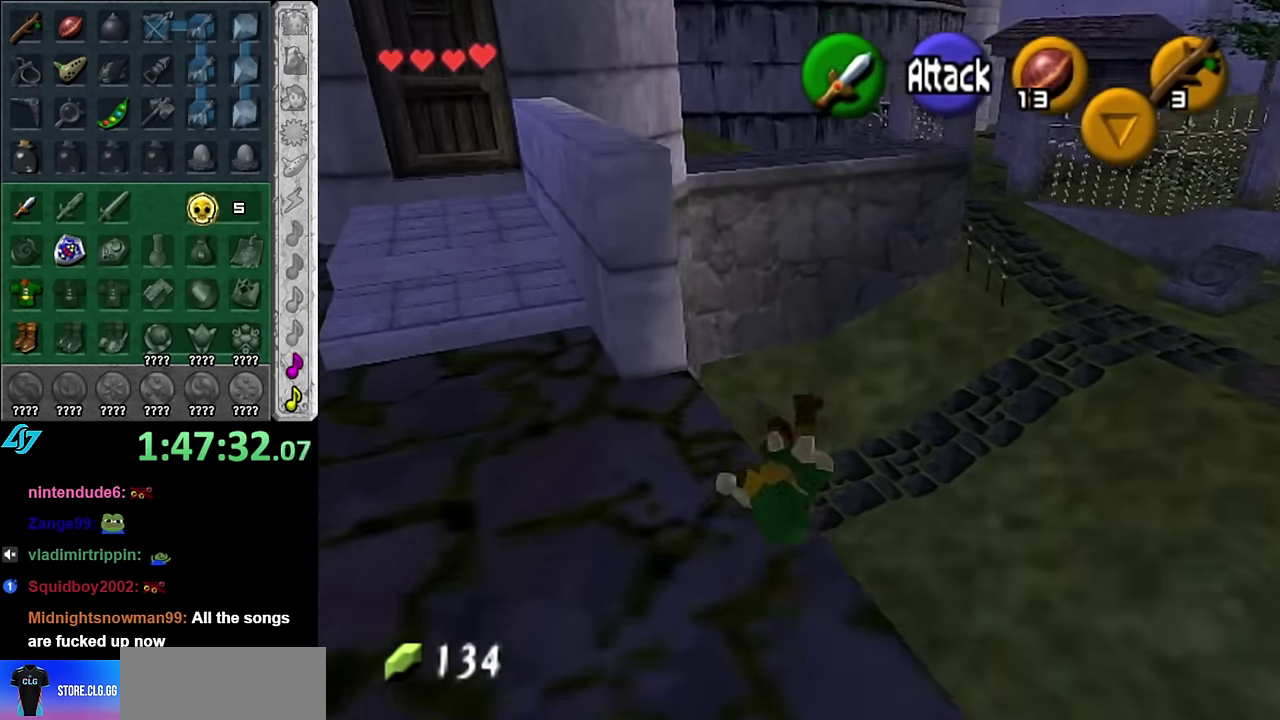
{"buttons": [], "left_stick": "up-right", "right_stick": "center", "events": []}
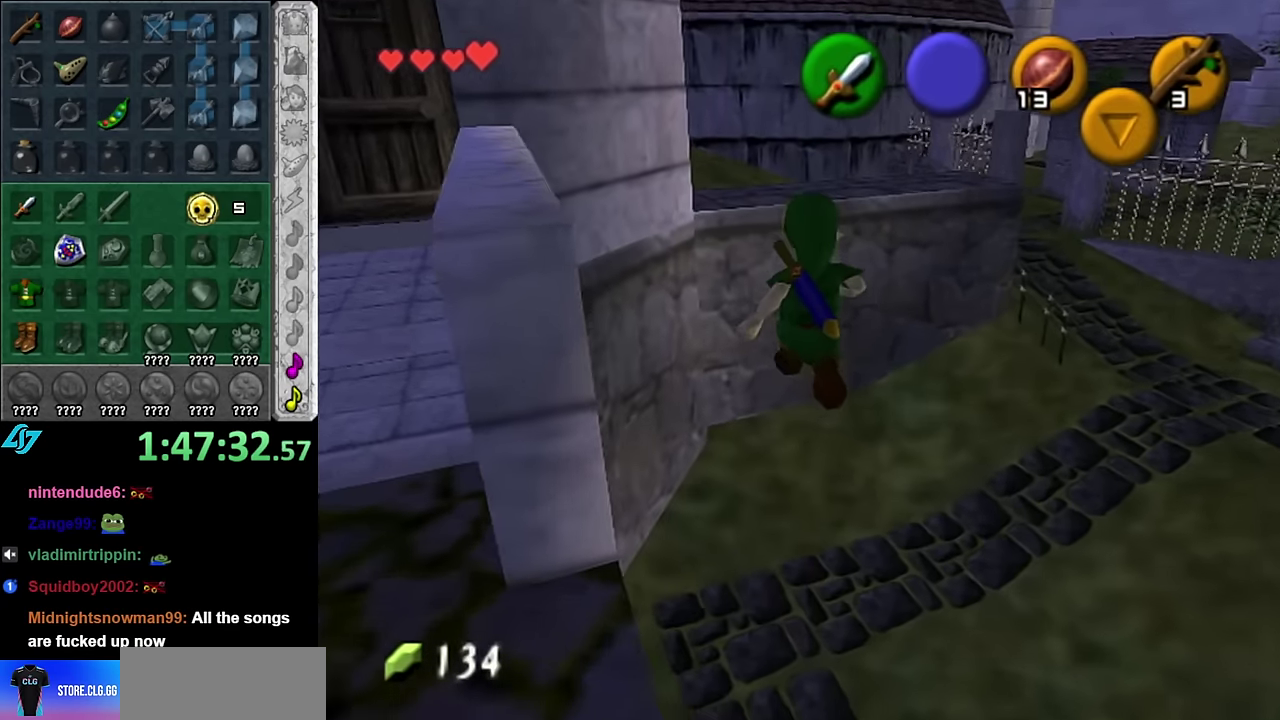
{"buttons": [], "left_stick": "down-left", "right_stick": "center"}
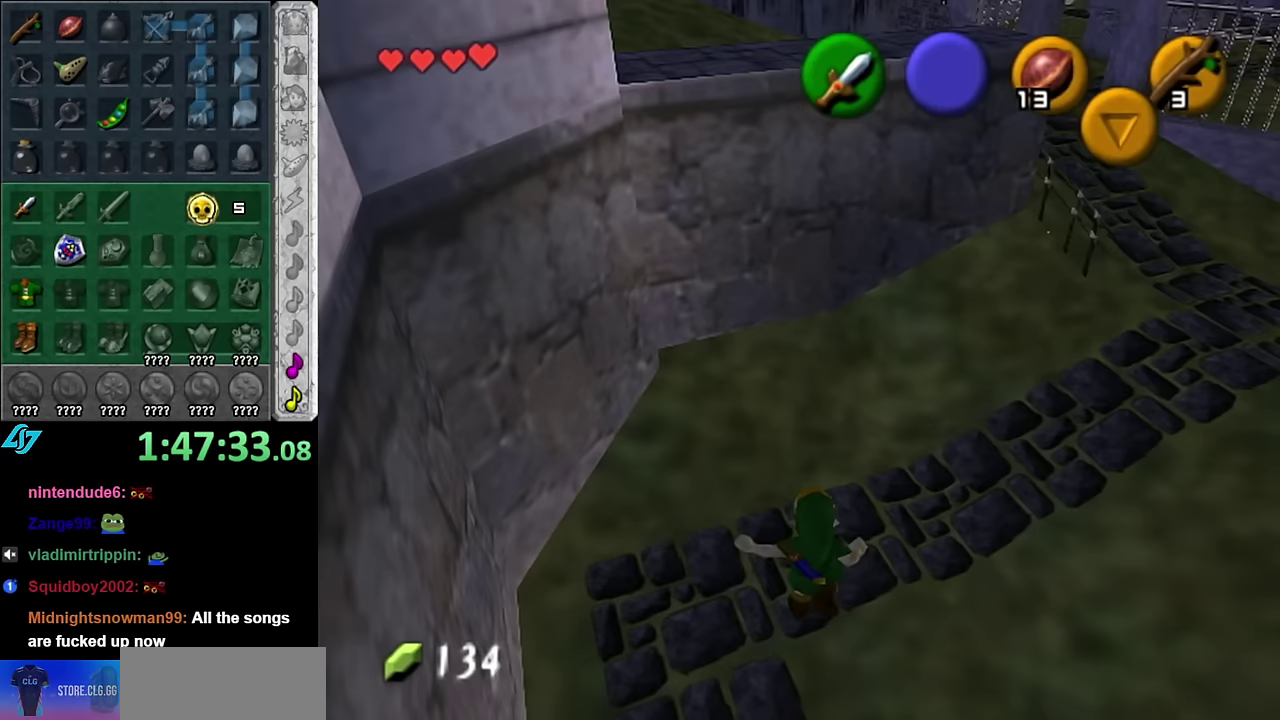
{"buttons": [], "left_stick": "up-right", "right_stick": "center"}
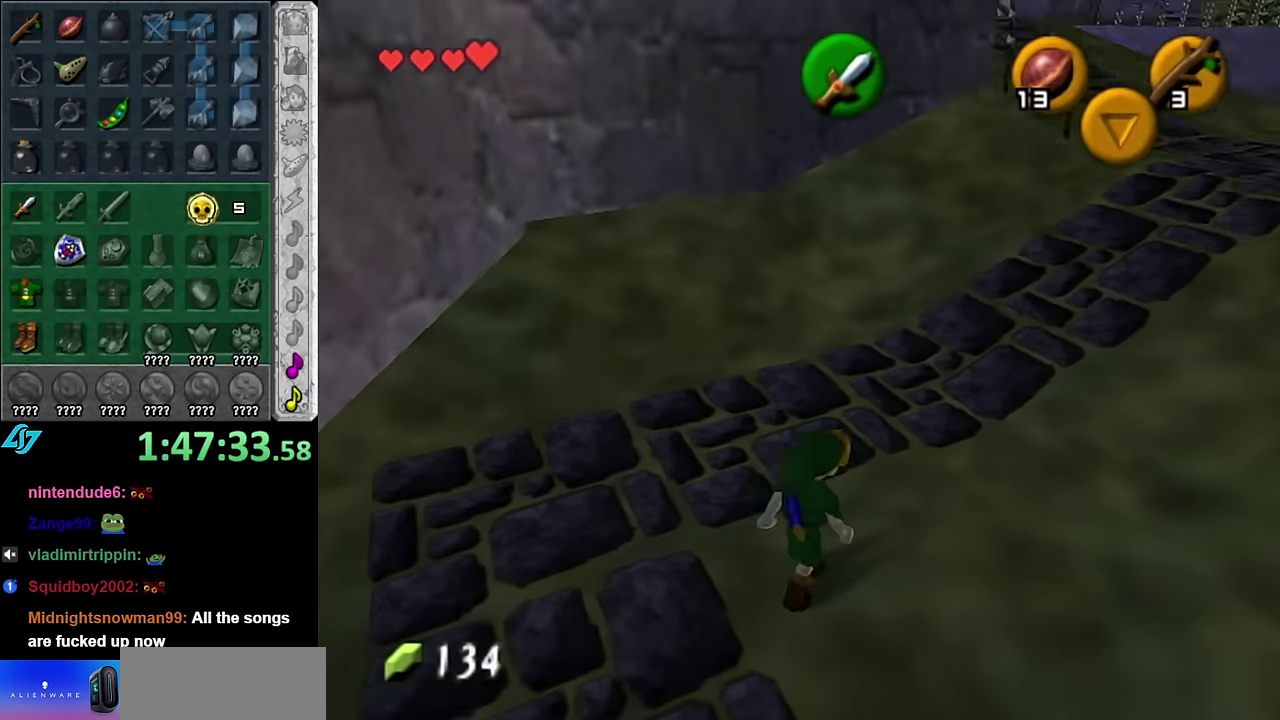
{"buttons": [], "left_stick": "up", "right_stick": "center", "events": [[17, "A", "down"], [133, "A", "up"], [200, "A", "down"], [333, "A", "up"], [483, "left_stick", "up"]]}
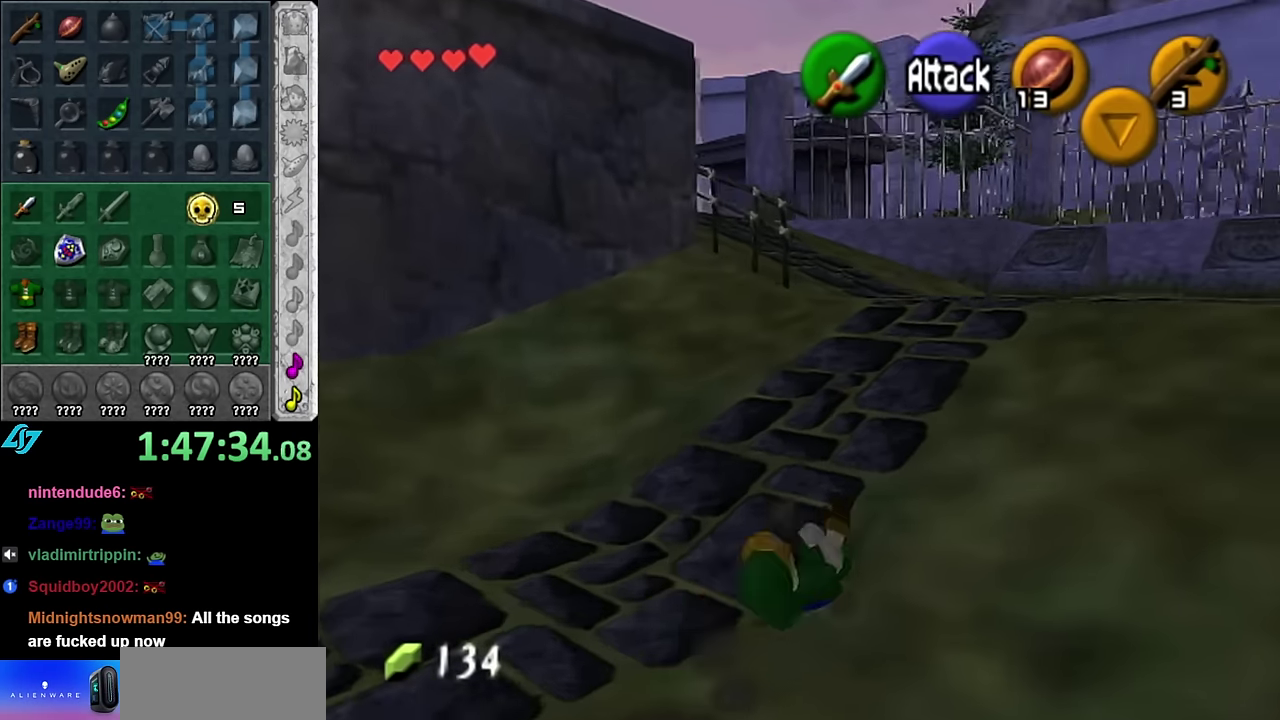
{"buttons": [], "left_stick": "up", "right_stick": "center", "events": [[300, "A", "down"], [450, "A", "up"]]}
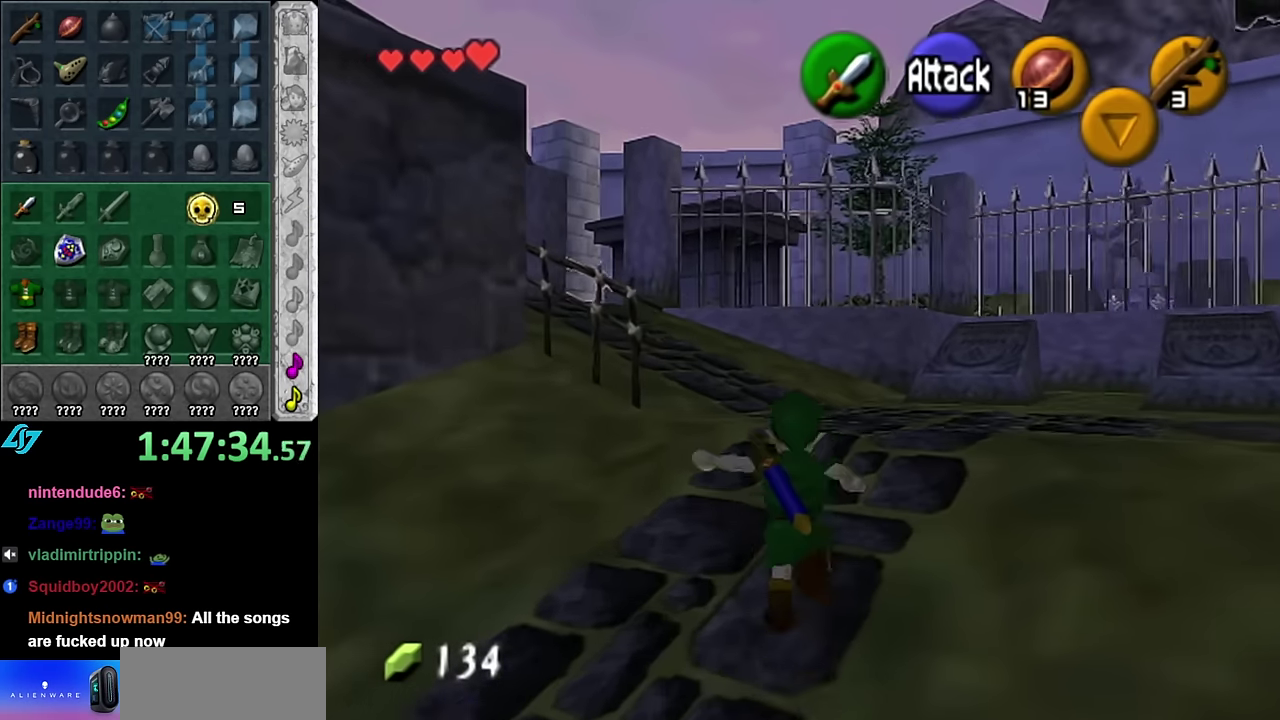
{"buttons": [], "left_stick": "left", "right_stick": "center", "events": [[200, "left_stick", "up-left"], [417, "left_stick", "left"]]}
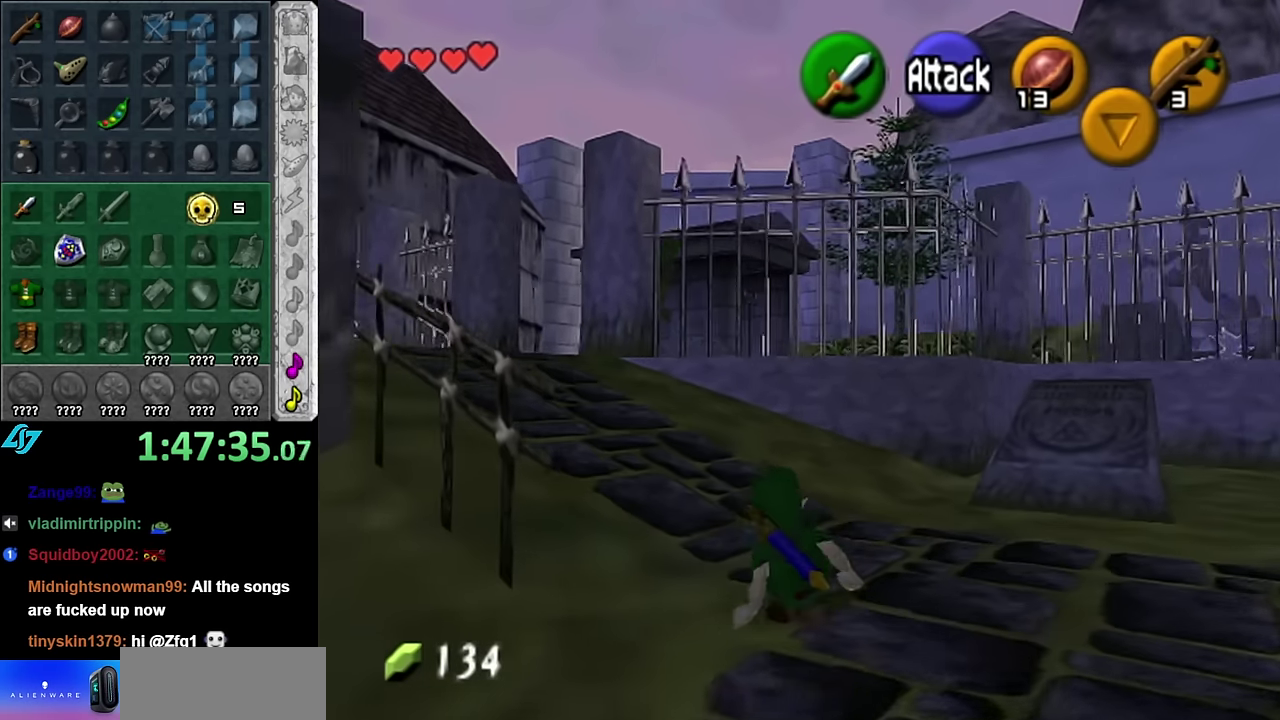
{"buttons": [], "left_stick": "up", "right_stick": "center", "events": [[50, "A", "down"], [50, "left_stick", "up-left"], [133, "L1", "down"], [200, "A", "up"], [200, "left_stick", "up"], [383, "L1", "up"]]}
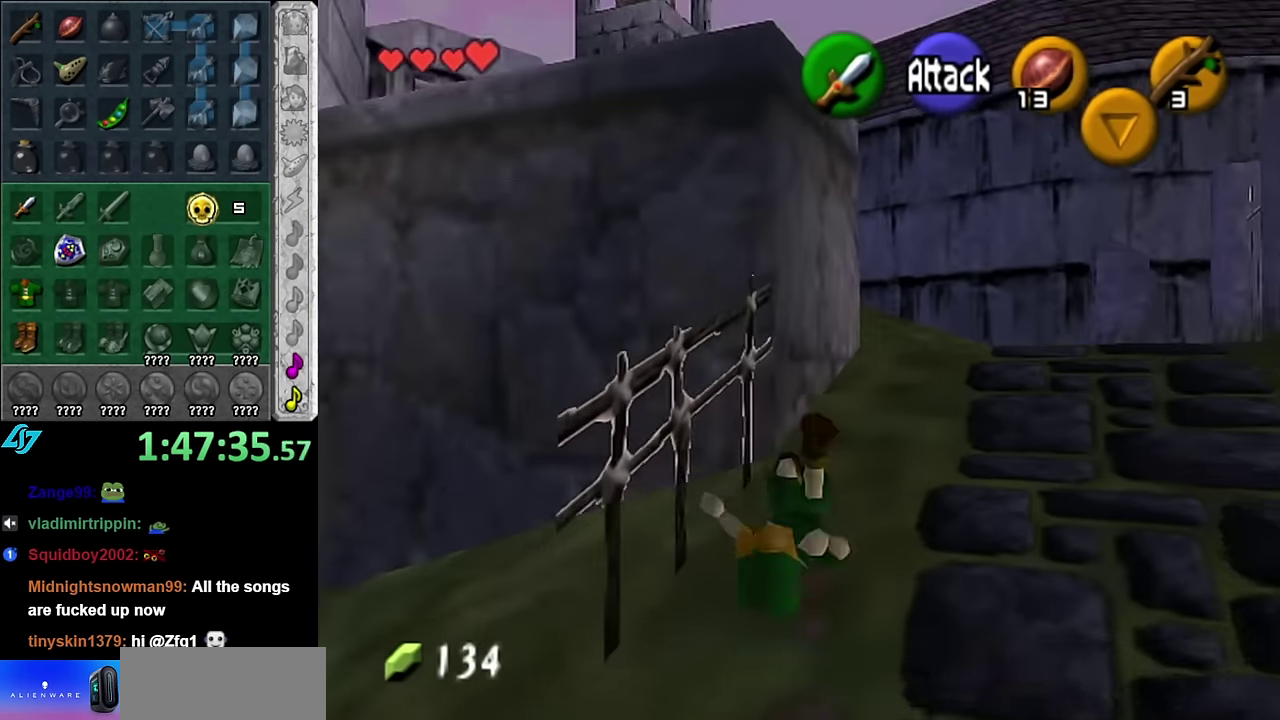
{"buttons": [], "left_stick": "up", "right_stick": "center", "events": [[200, "left_stick", "up-right"], [367, "left_stick", "up"]]}
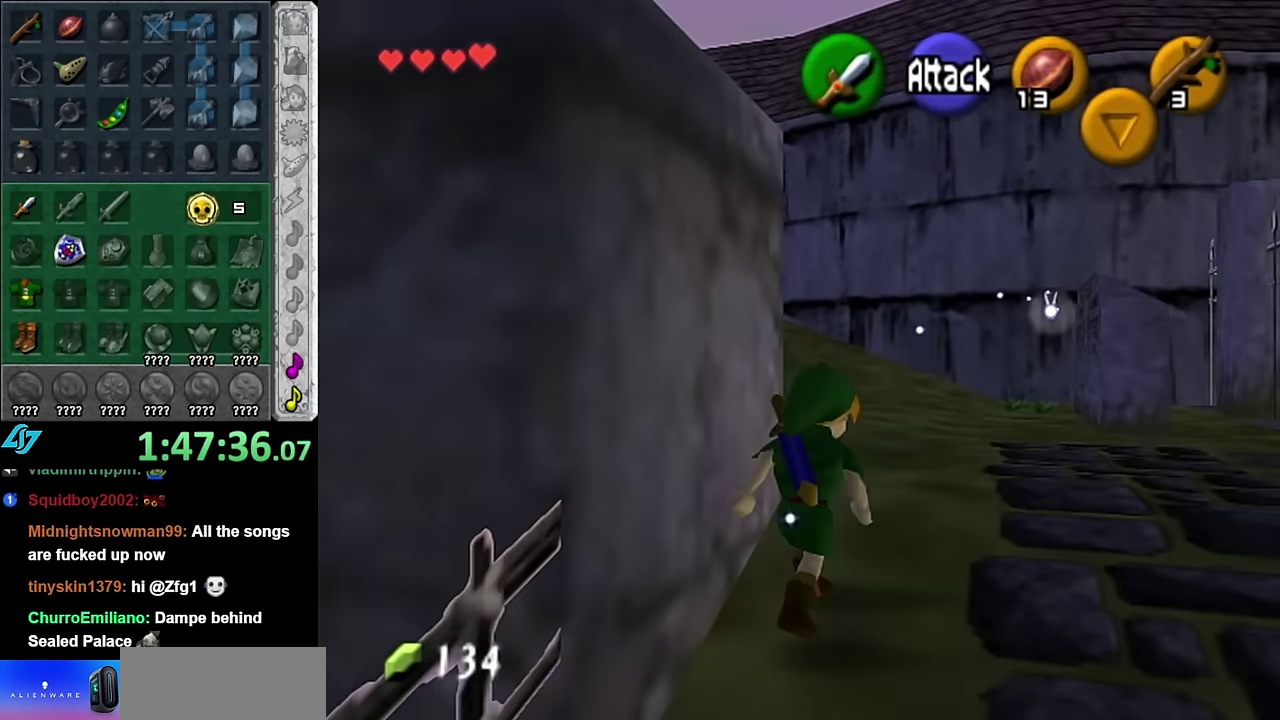
{"buttons": ["L1"], "left_stick": "up", "right_stick": "center", "events": [[200, "left_stick", "up-left"], [333, "A", "down"], [417, "L1", "down"], [483, "A", "up"], [483, "left_stick", "up"]]}
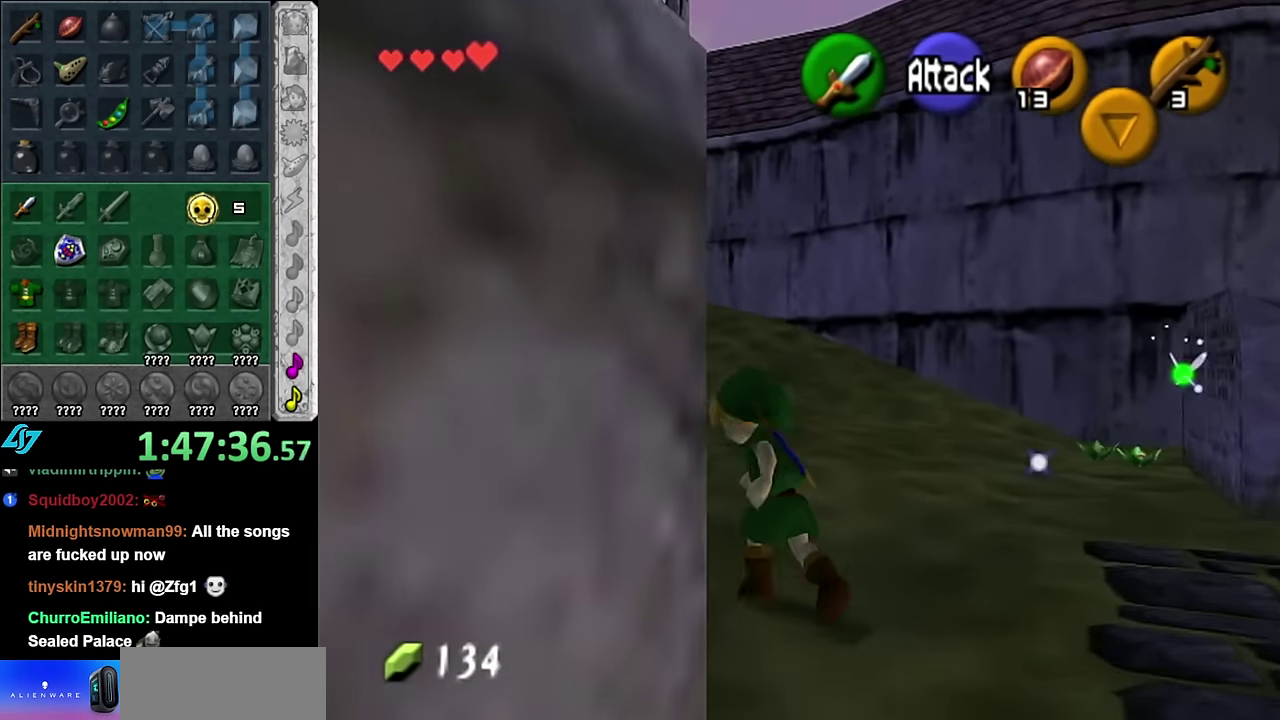
{"buttons": [], "left_stick": "up", "right_stick": "center", "events": [[166, "L1", "up"]]}
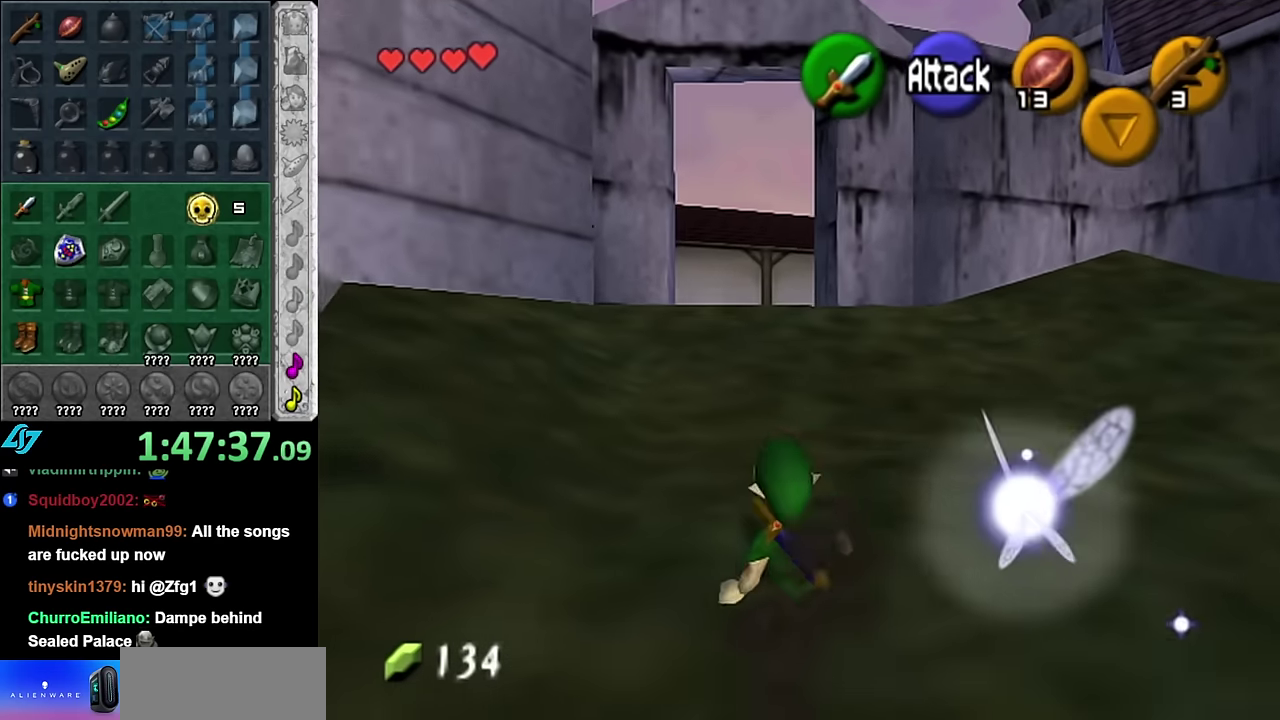
{"buttons": [], "left_stick": "up", "right_stick": "center", "events": [[100, "A", "down"], [266, "A", "up"]]}
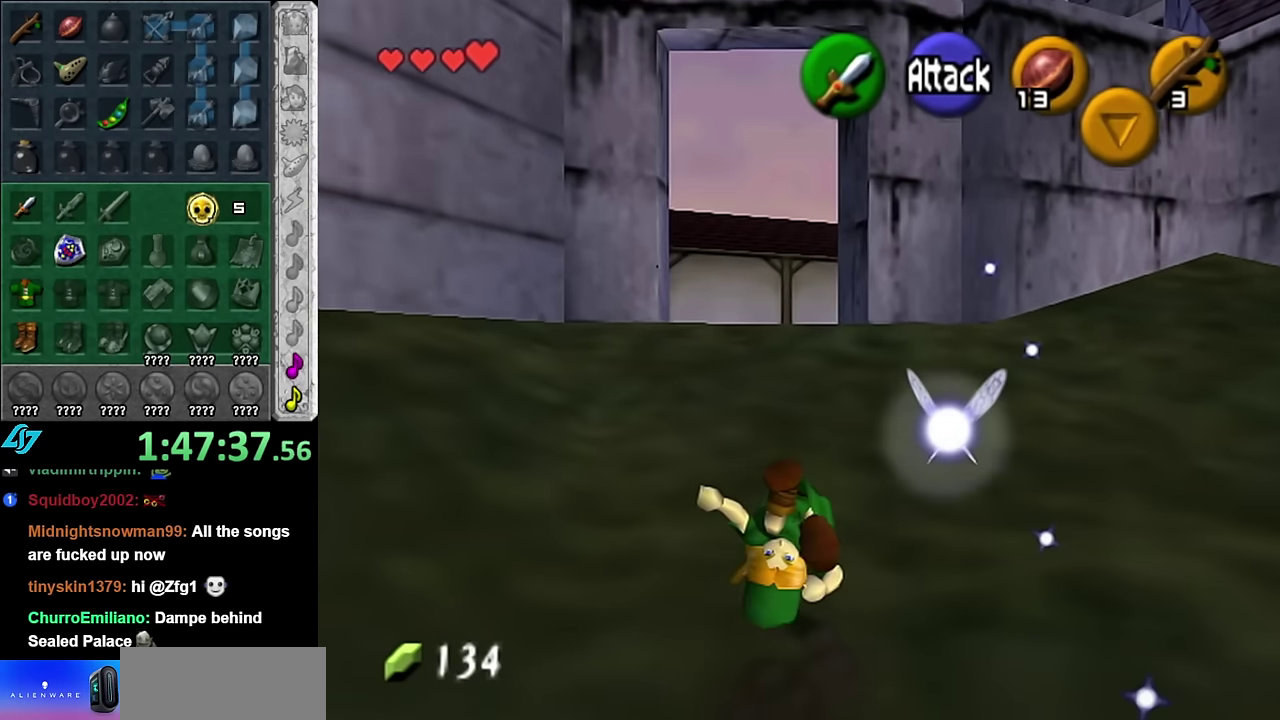
{"buttons": [], "left_stick": "up", "right_stick": "center", "events": [[333, "A", "down"], [483, "A", "up"]]}
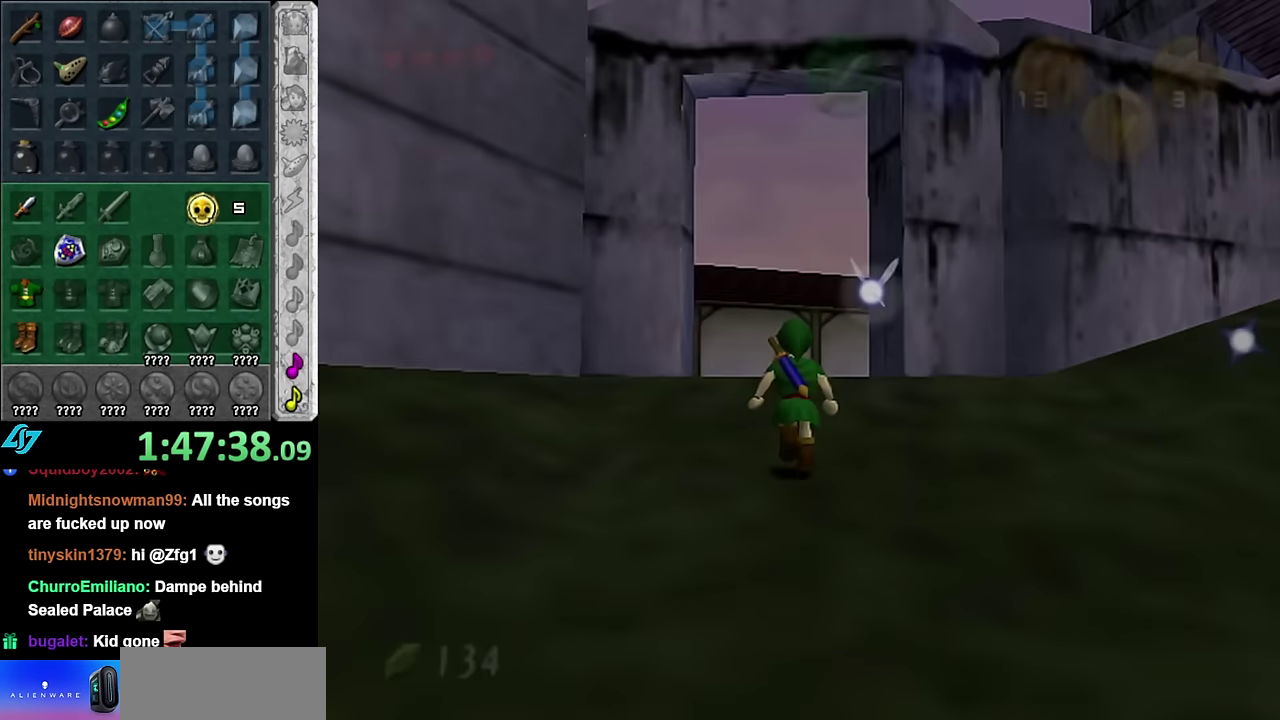
{"buttons": [], "left_stick": "up", "right_stick": "center", "events": []}
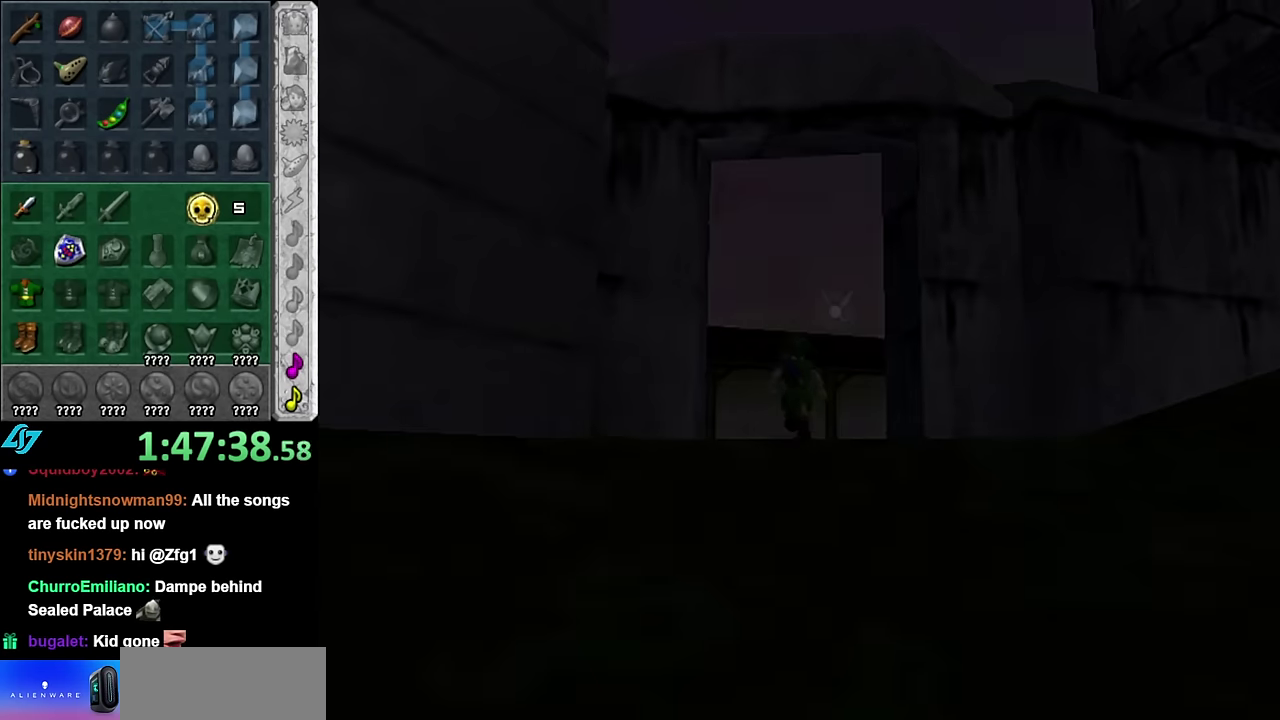
{"buttons": [], "left_stick": "center", "right_stick": "center", "events": [[16, "left_stick", "center"]]}
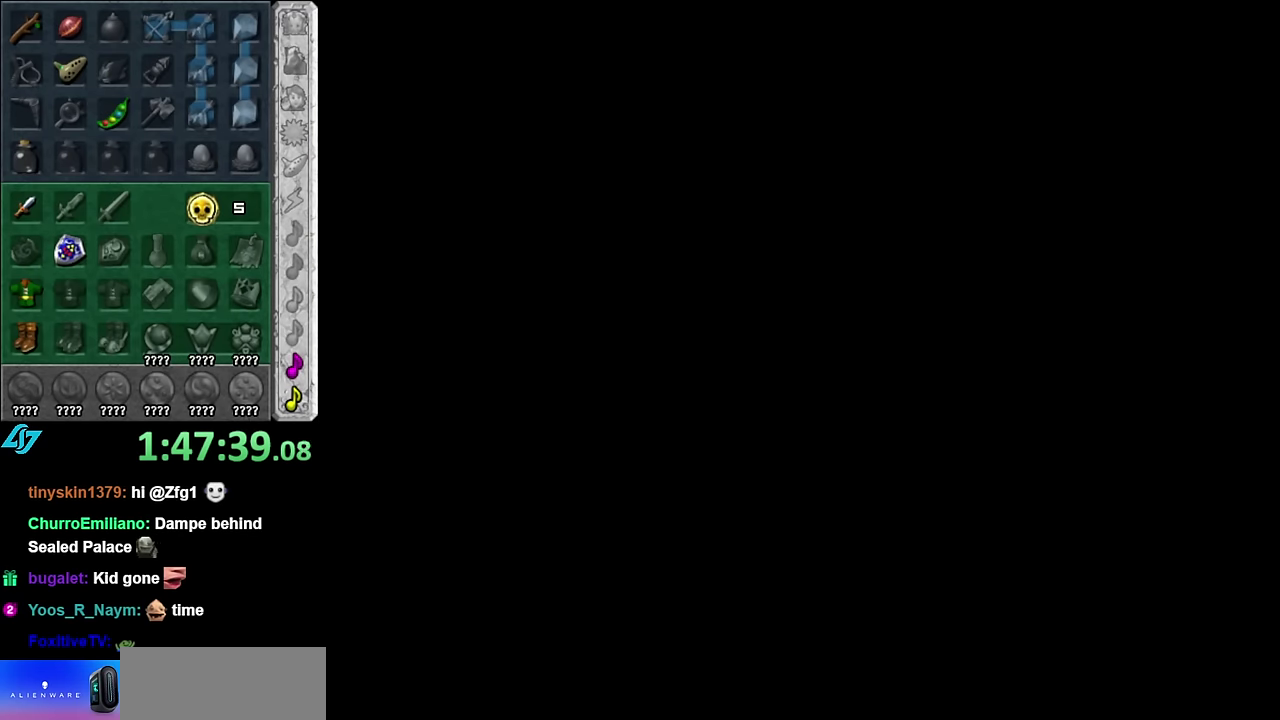
{"buttons": [], "left_stick": "center", "right_stick": "center", "events": []}
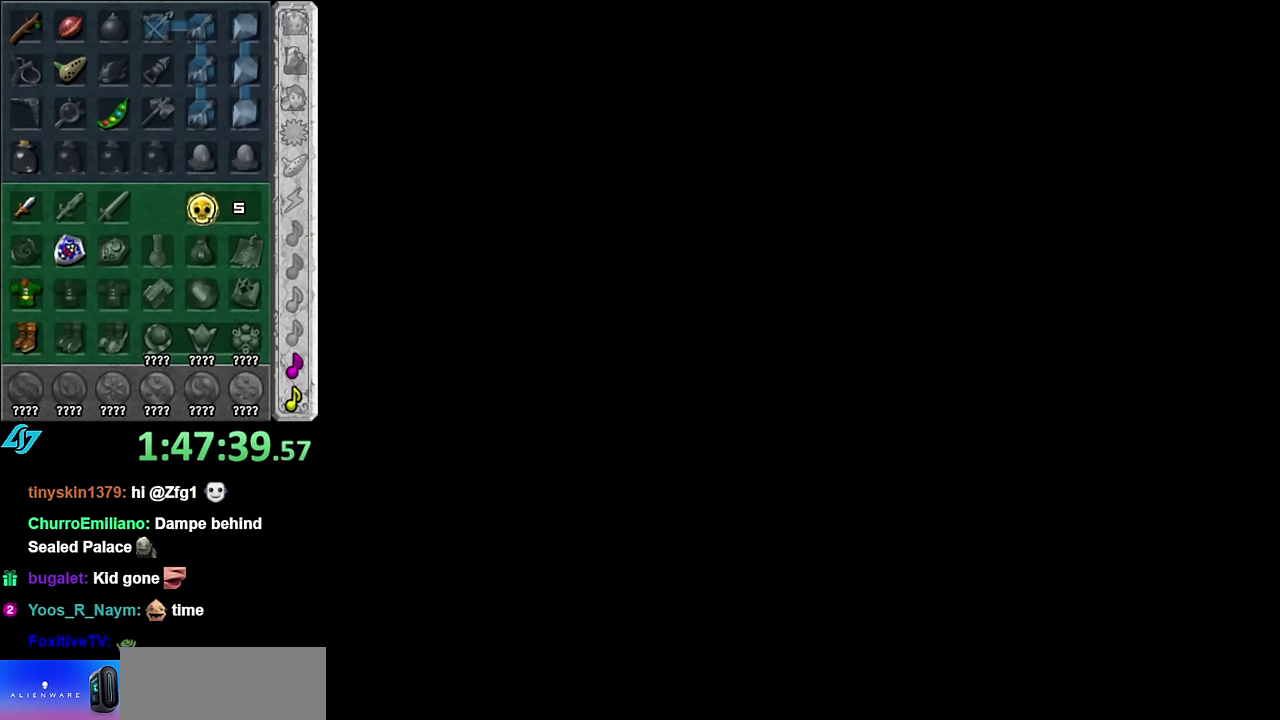
{"buttons": [], "left_stick": "center", "right_stick": "center", "events": []}
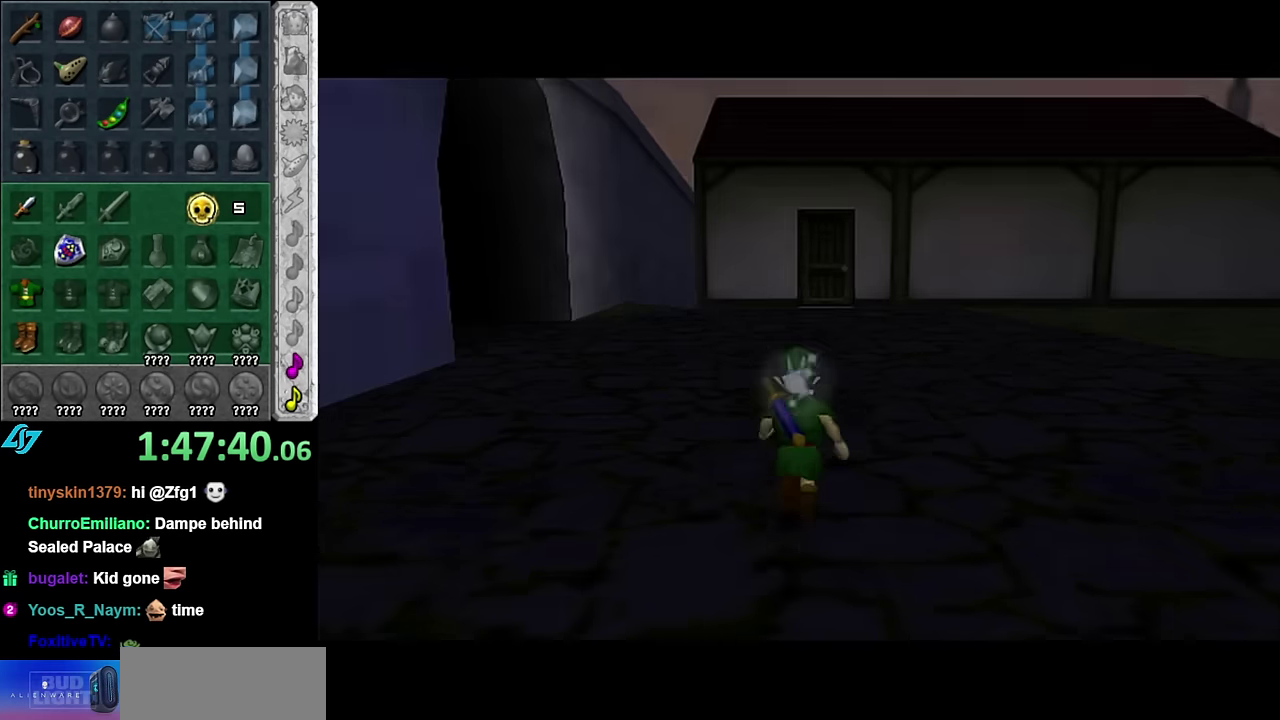
{"buttons": [], "left_stick": "up-right", "right_stick": "center", "events": [[100, "left_stick", "up-right"]]}
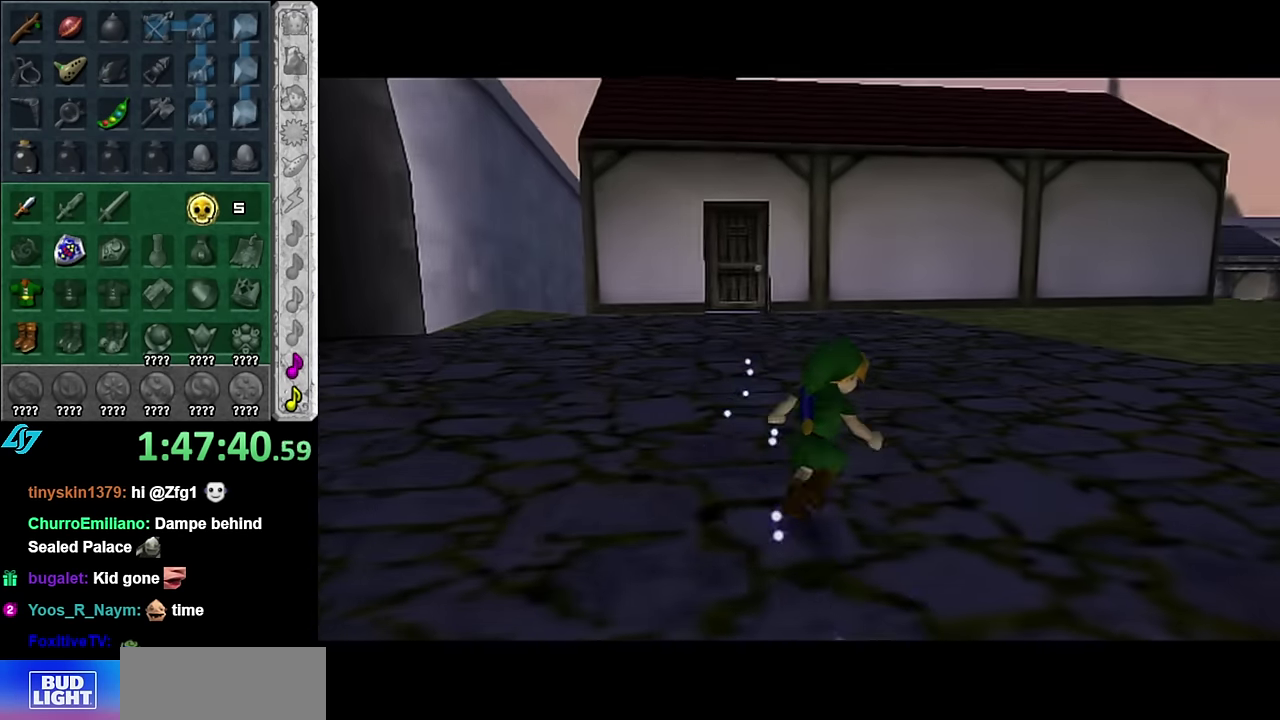
{"buttons": [], "left_stick": "up-left", "right_stick": "center", "events": [[133, "left_stick", "up"], [233, "left_stick", "up-right"], [350, "left_stick", "right"], [483, "left_stick", "up-left"]]}
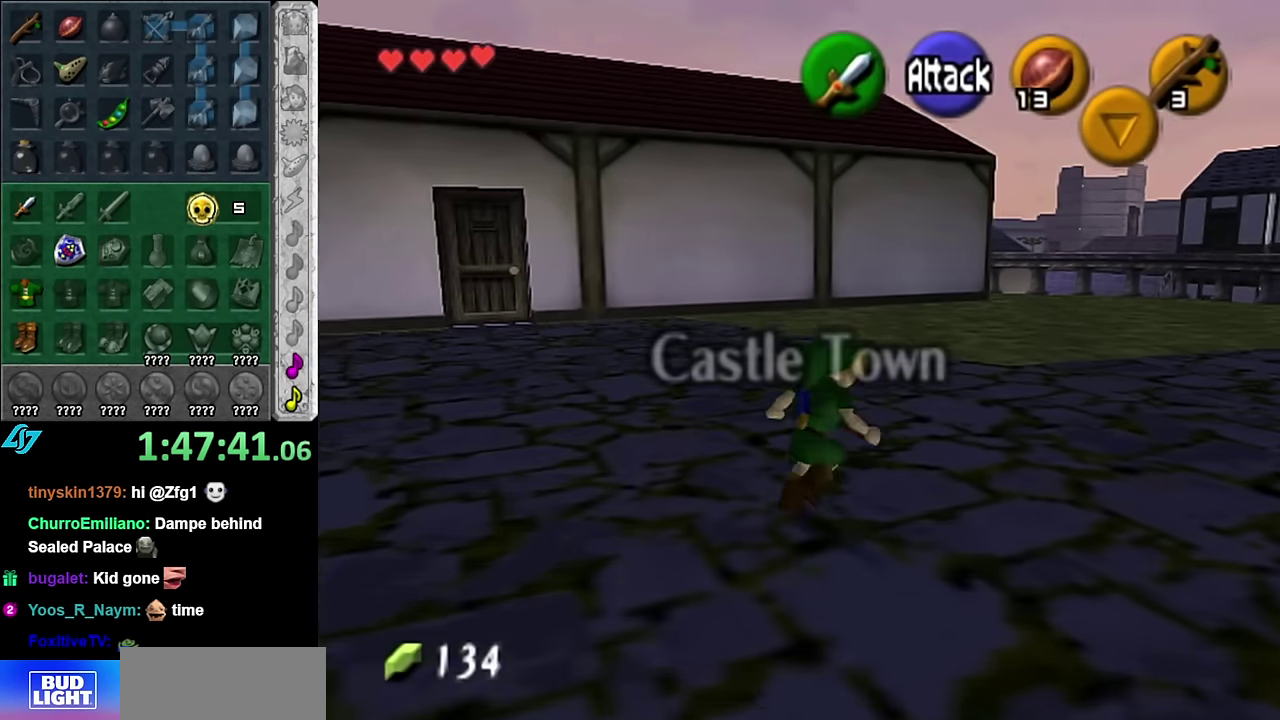
{"buttons": [], "left_stick": "left", "right_stick": "center", "events": [[100, "left_stick", "left"]]}
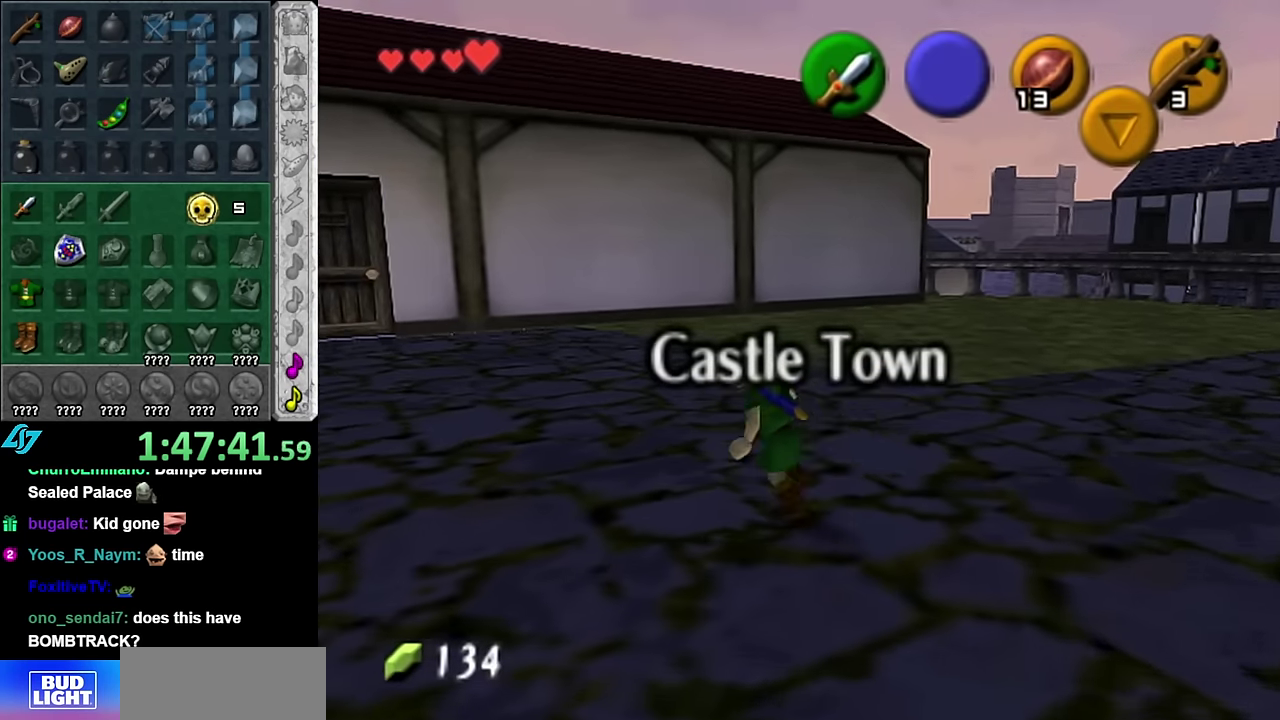
{"buttons": [], "left_stick": "up", "right_stick": "center", "events": [[50, "A", "down"], [166, "L1", "down"], [200, "A", "up"], [200, "left_stick", "up-left"], [266, "left_stick", "up"], [383, "L1", "up"]]}
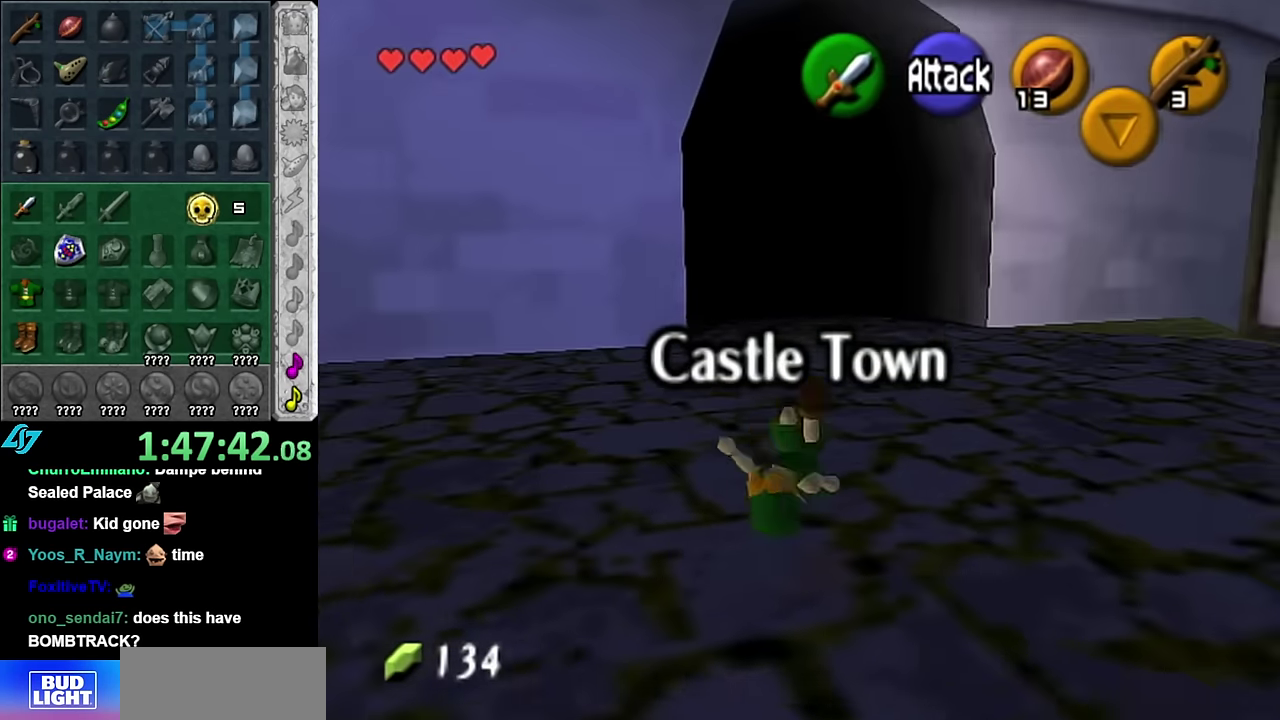
{"buttons": ["A"], "left_stick": "up", "right_stick": "center", "events": [[483, "A", "down"]]}
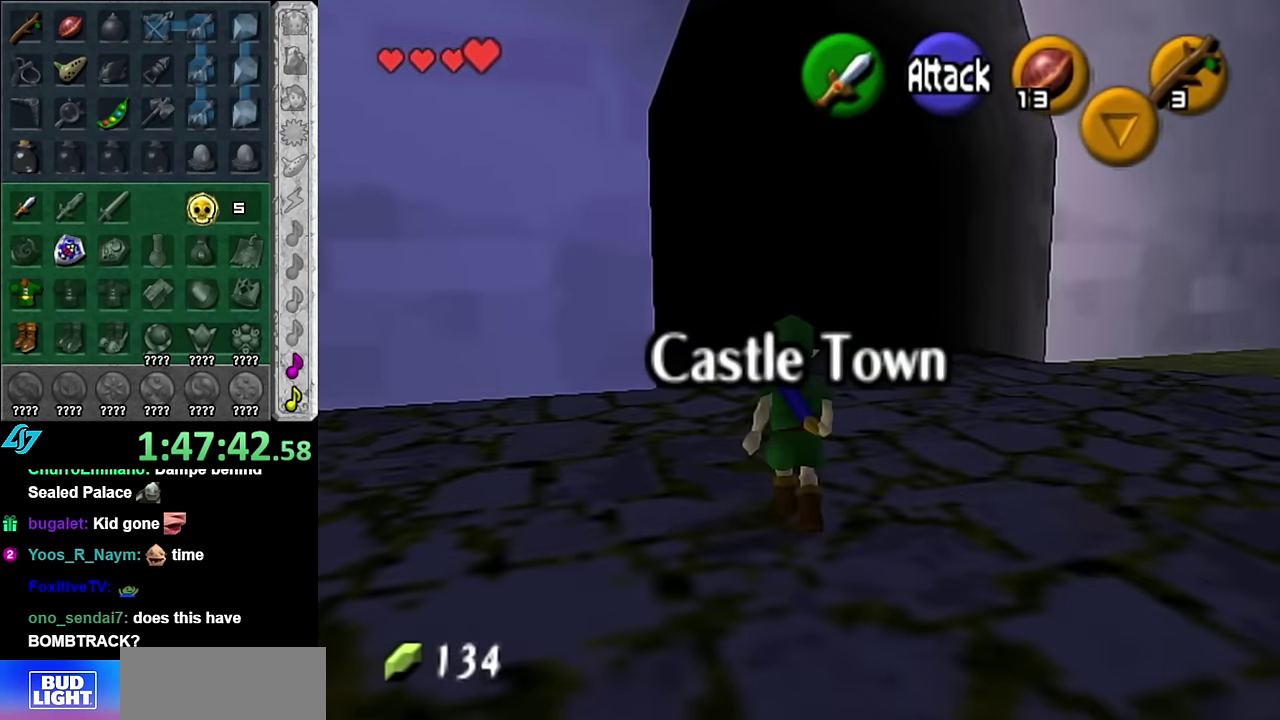
{"buttons": [], "left_stick": "up", "right_stick": "center", "events": [[100, "A", "up"]]}
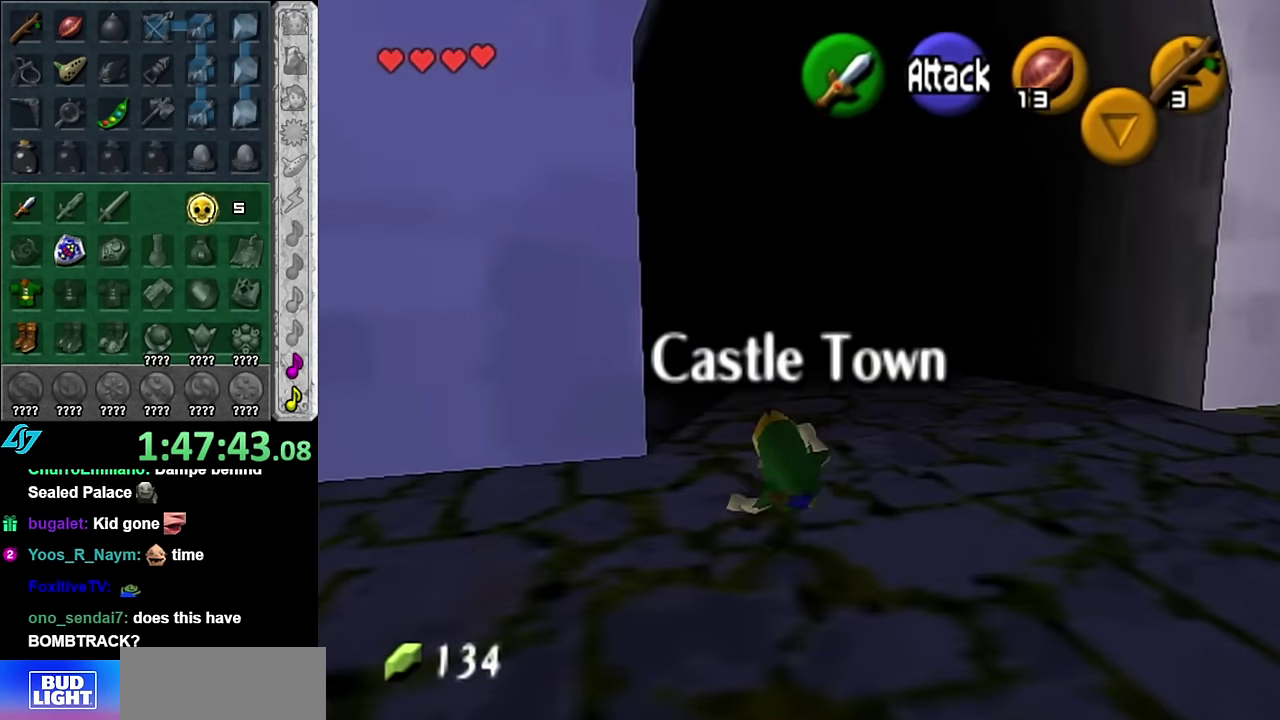
{"buttons": [], "left_stick": "up", "right_stick": "center", "events": []}
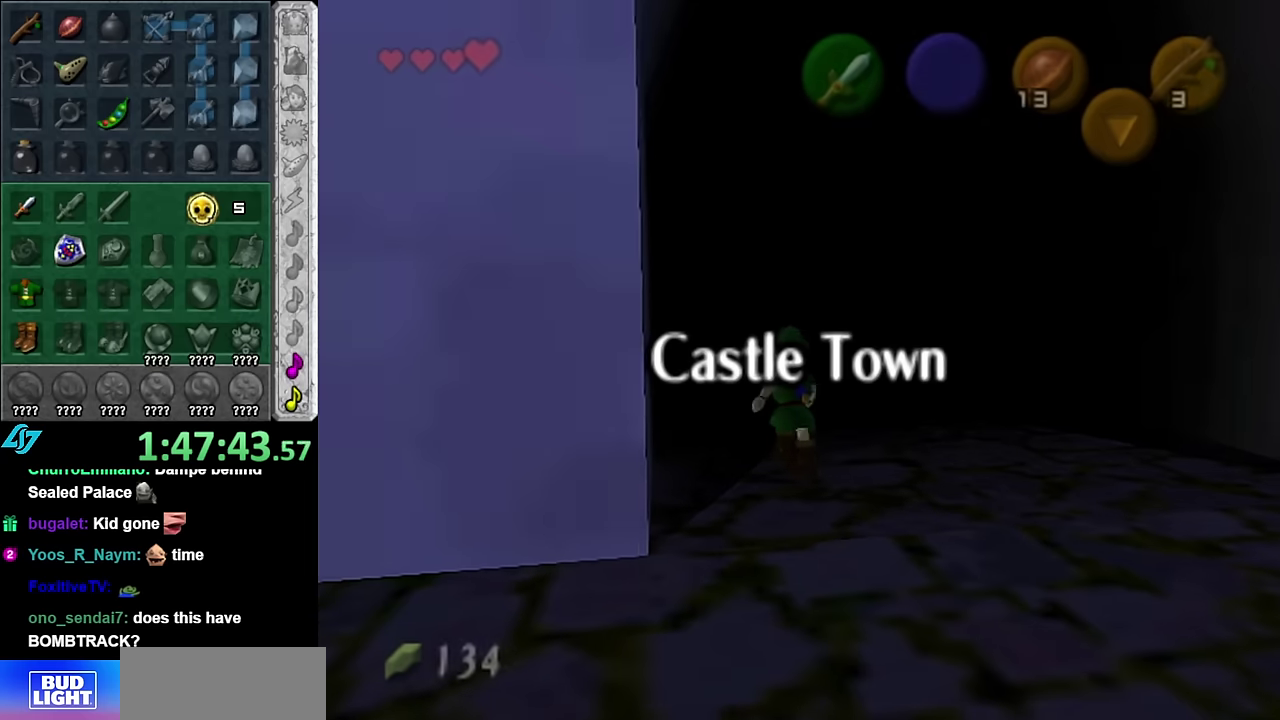
{"buttons": [], "left_stick": "center", "right_stick": "center", "events": [[234, "left_stick", "center"]]}
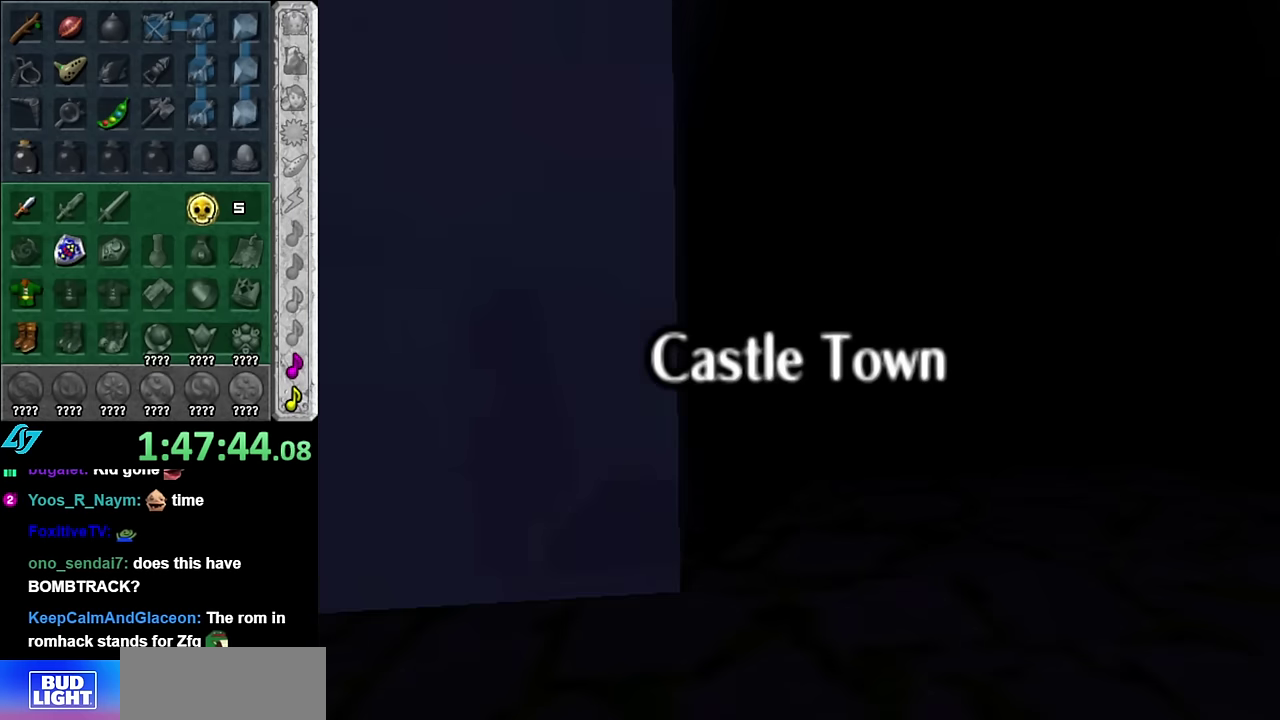
{"buttons": [], "left_stick": "center", "right_stick": "center", "events": []}
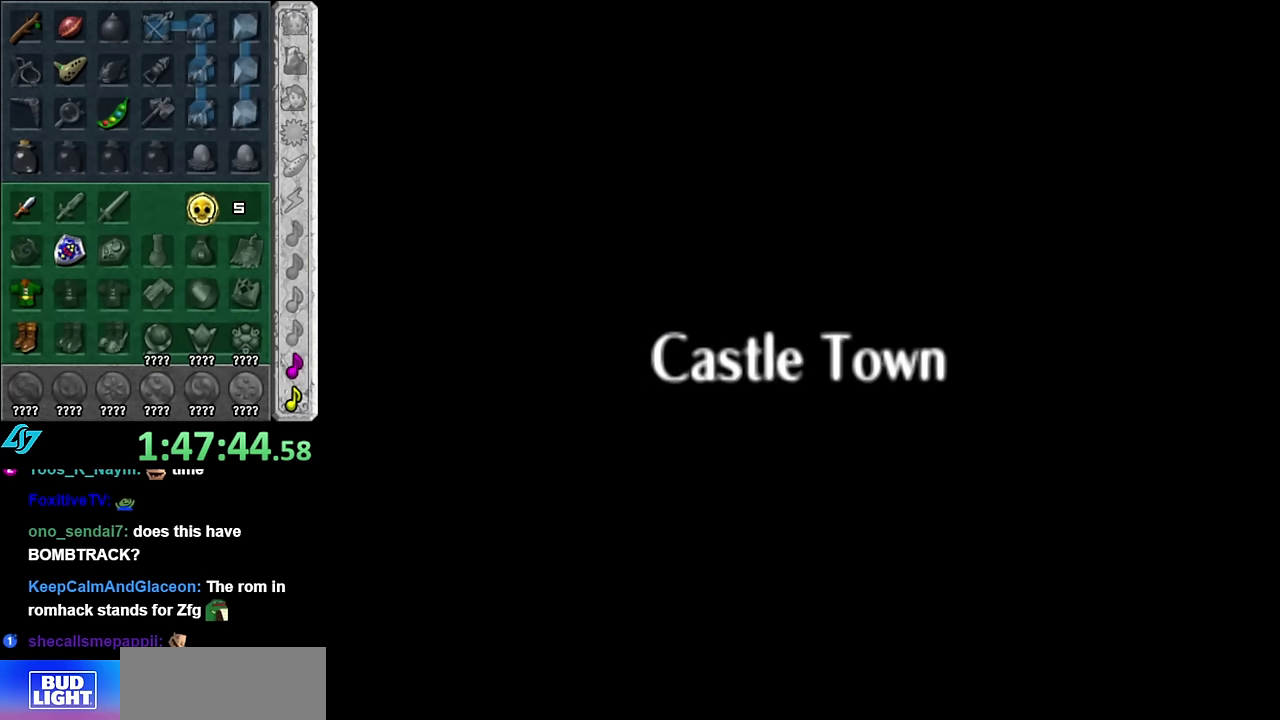
{"buttons": [], "left_stick": "center", "right_stick": "center", "events": []}